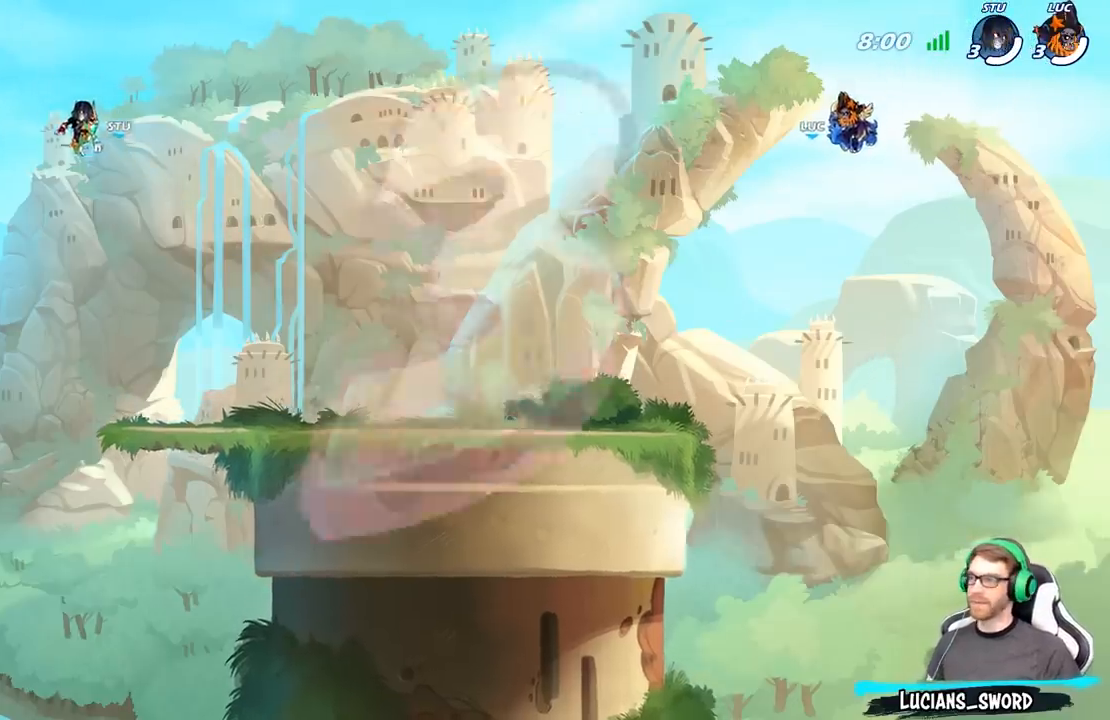
Gameplay with a controller (Xbox layout); each line is a JSON object with the inputs held at the frame after it. "events" lists button and stick changes between this image and that frame as [ms after this image, input, new state], when the widget could be followed in between.
{"buttons": ["SELECT"], "left_stick": "center", "right_stick": "center", "events": [[150, "SELECT", "down"]]}
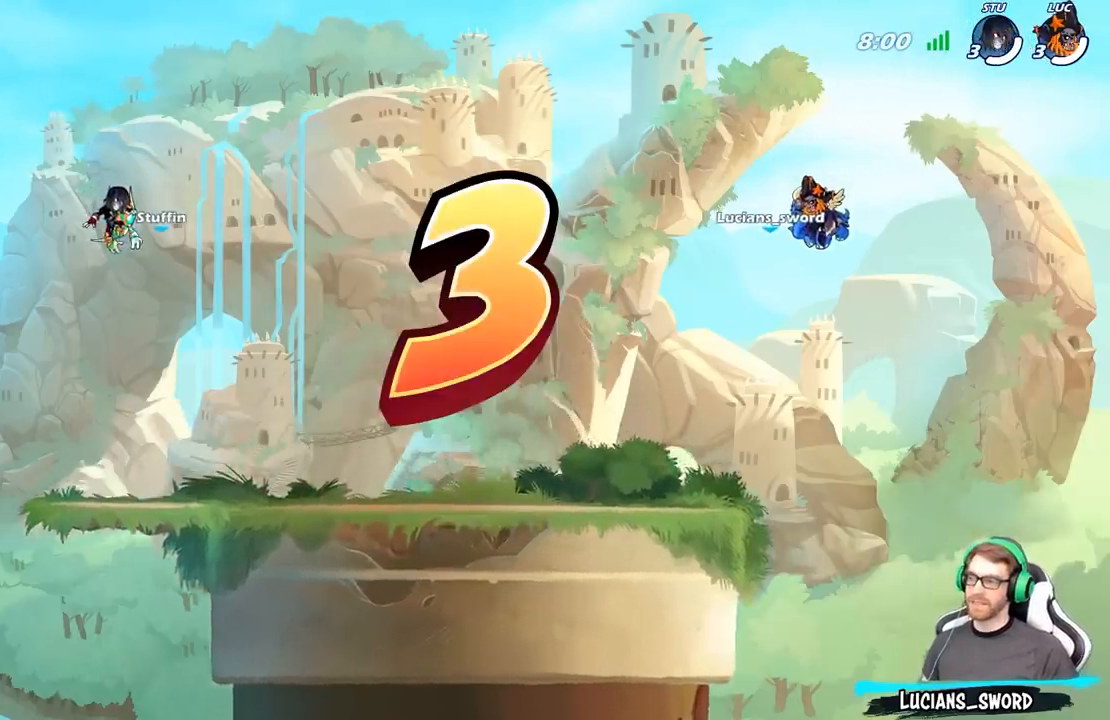
{"buttons": ["SELECT"], "left_stick": "center", "right_stick": "center", "events": []}
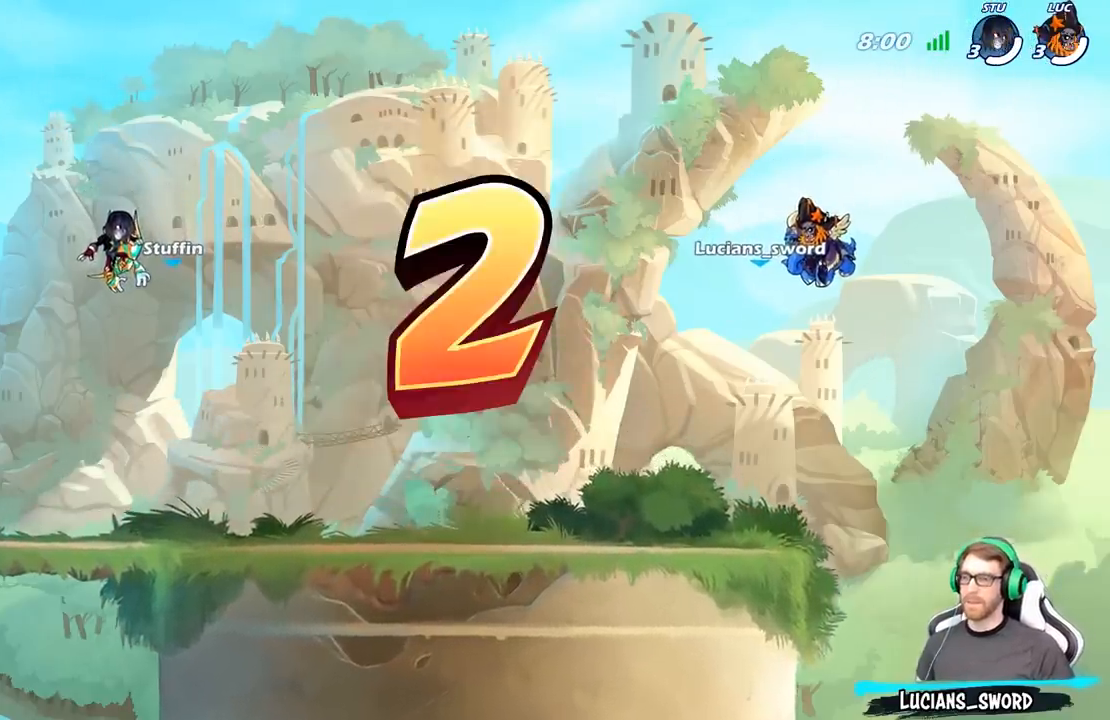
{"buttons": ["SELECT"], "left_stick": "center", "right_stick": "center", "events": []}
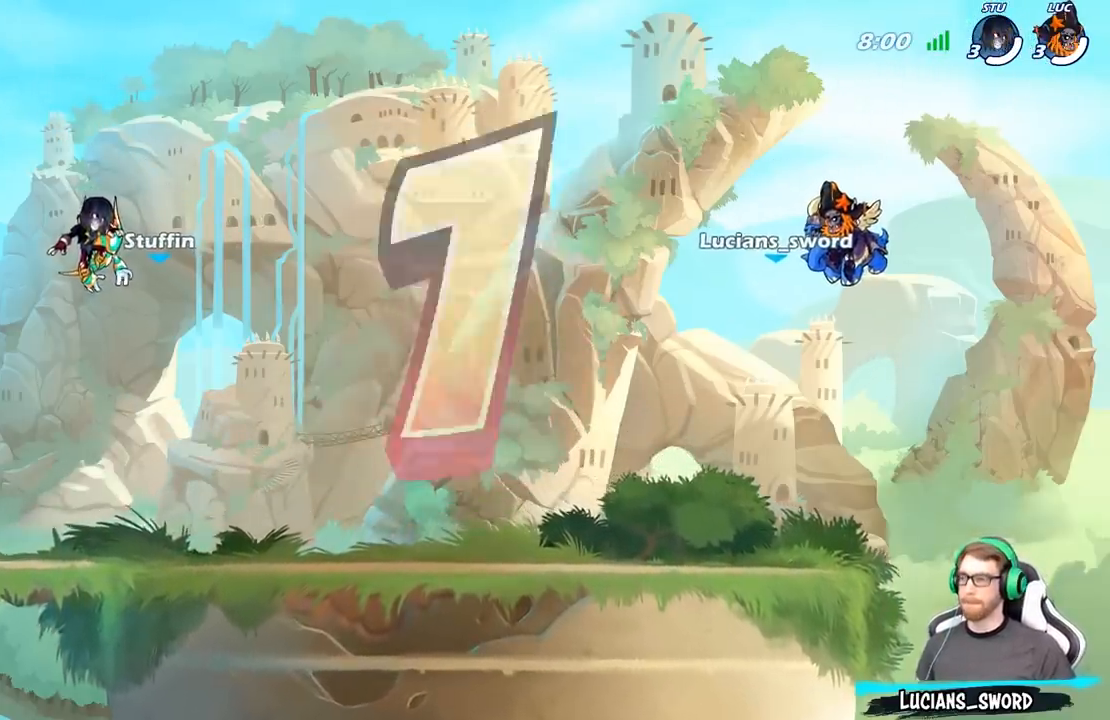
{"buttons": [], "left_stick": "center", "right_stick": "center", "events": [[317, "SELECT", "up"]]}
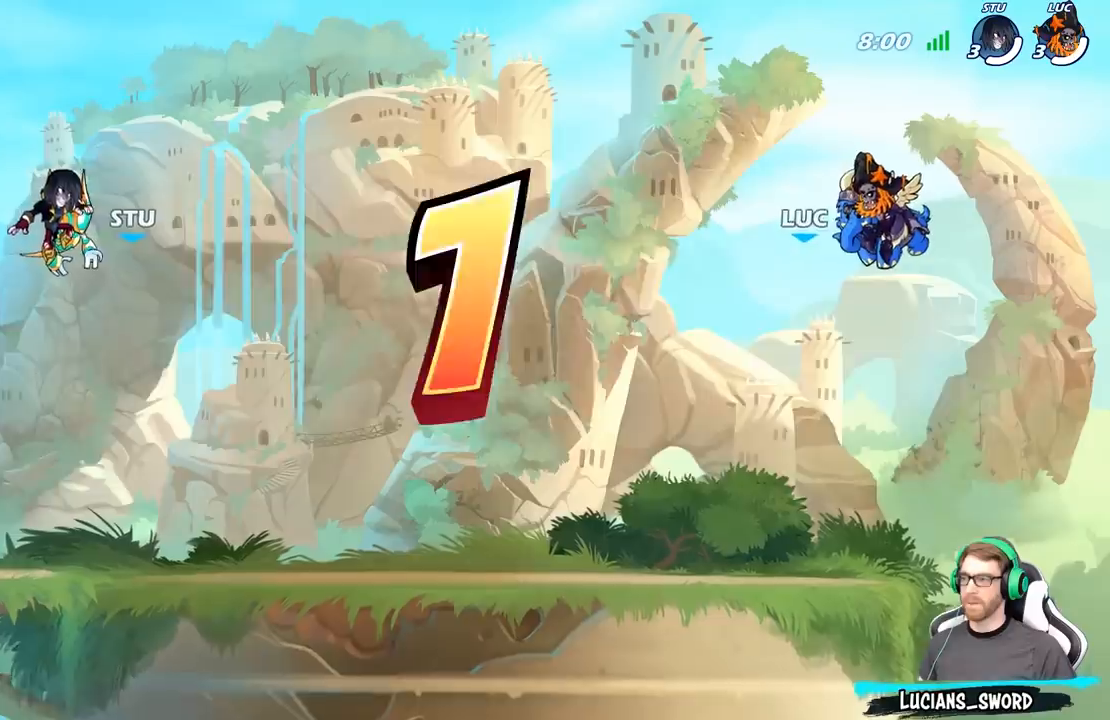
{"buttons": [], "left_stick": "center", "right_stick": "center", "events": [[33, "SELECT", "down"], [450, "SELECT", "up"]]}
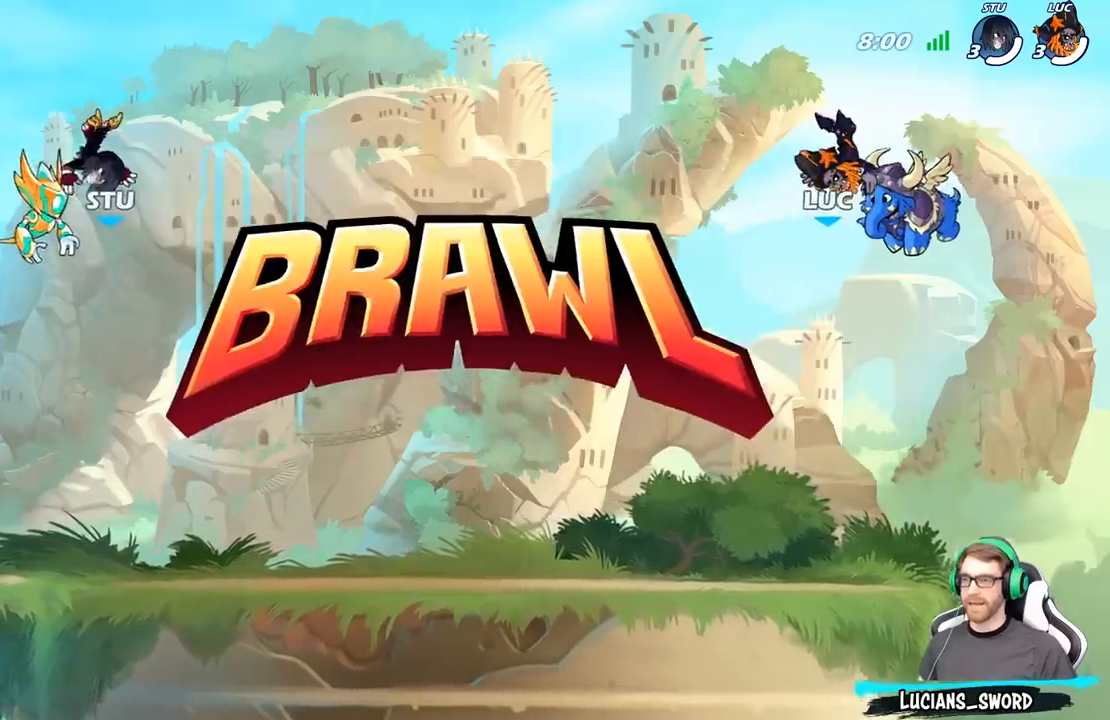
{"buttons": ["SELECT"], "left_stick": "center", "right_stick": "center", "events": [[200, "SELECT", "down"]]}
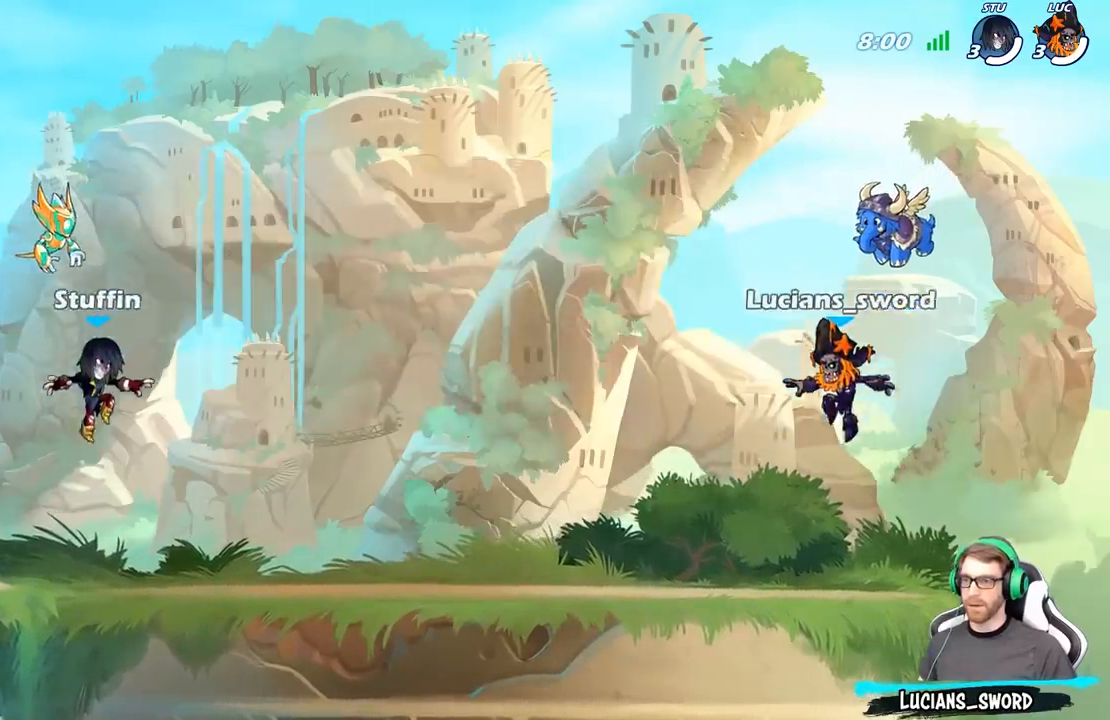
{"buttons": ["SELECT"], "left_stick": "center", "right_stick": "up", "events": [[250, "right_stick", "up"], [367, "right_stick", "center"], [467, "right_stick", "up"]]}
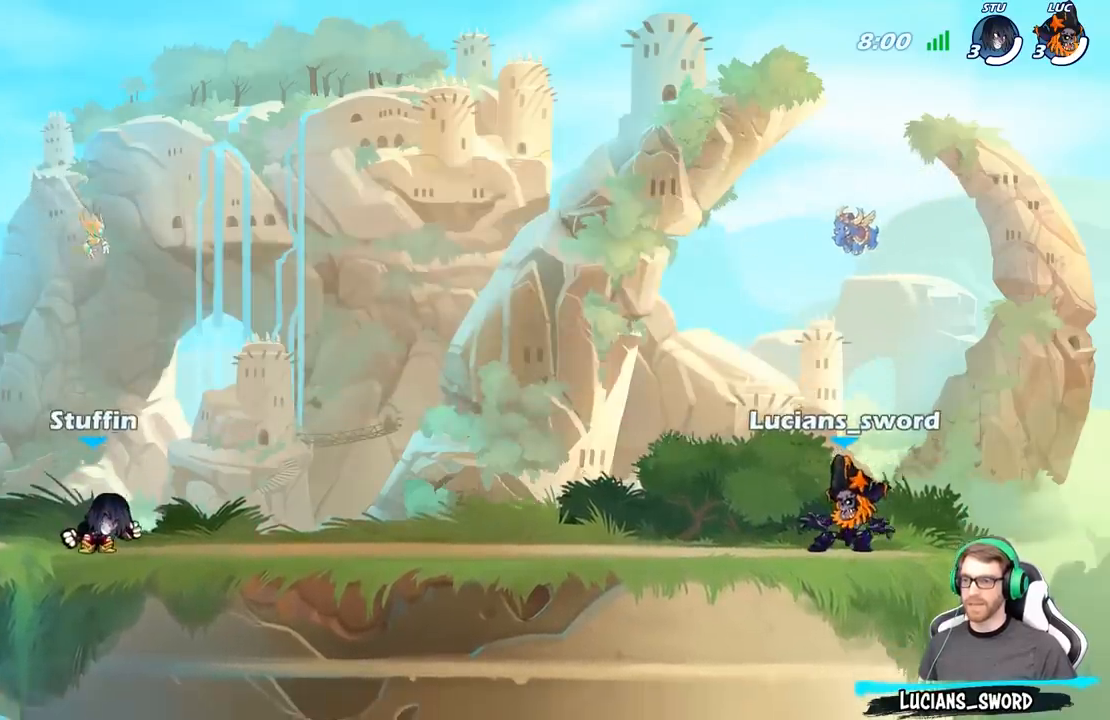
{"buttons": [], "left_stick": "center", "right_stick": "center", "events": [[83, "right_stick", "center"], [500, "SELECT", "up"]]}
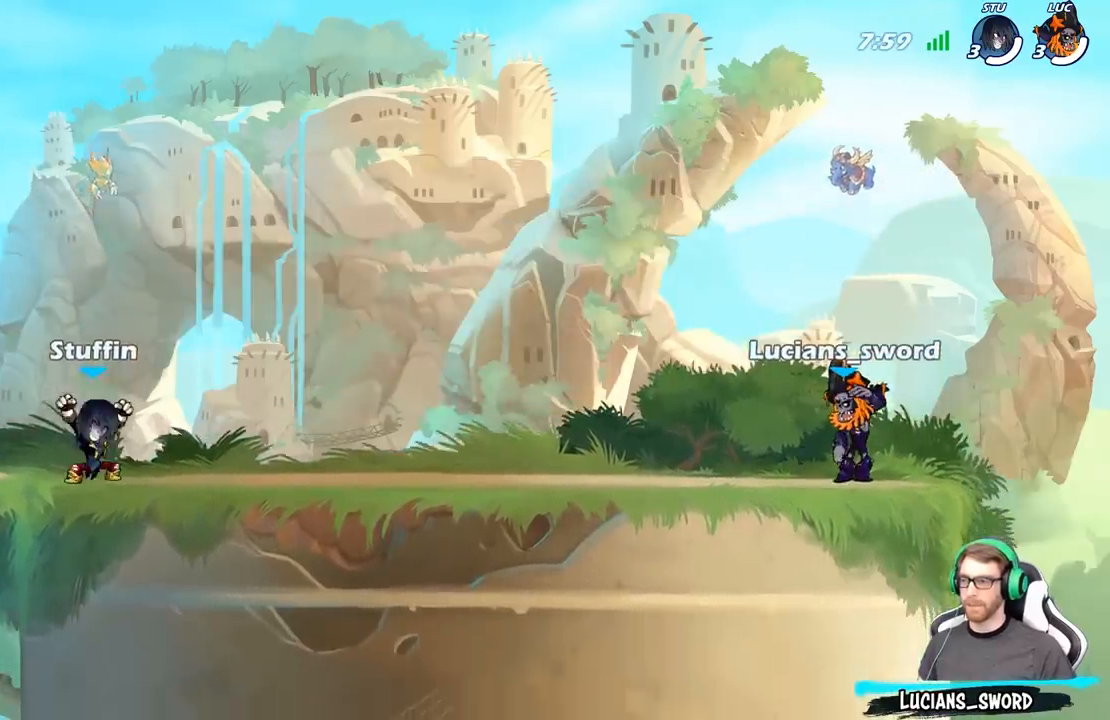
{"buttons": [], "left_stick": "center", "right_stick": "center", "events": []}
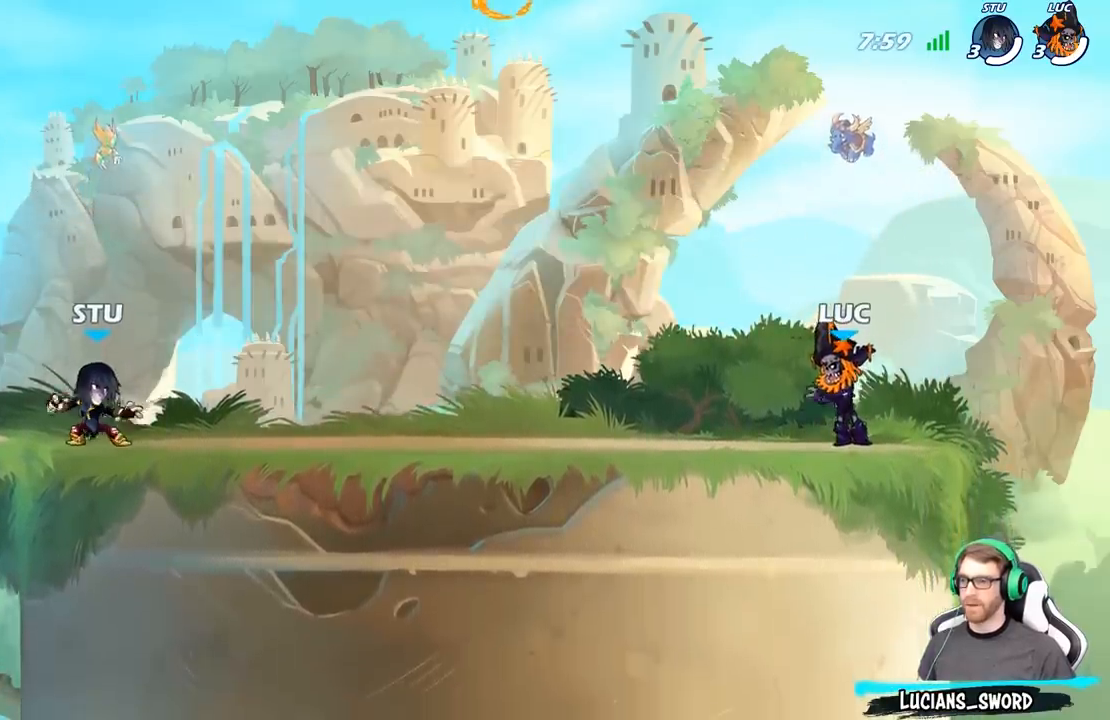
{"buttons": [], "left_stick": "left", "right_stick": "center", "events": [[450, "left_stick", "left"]]}
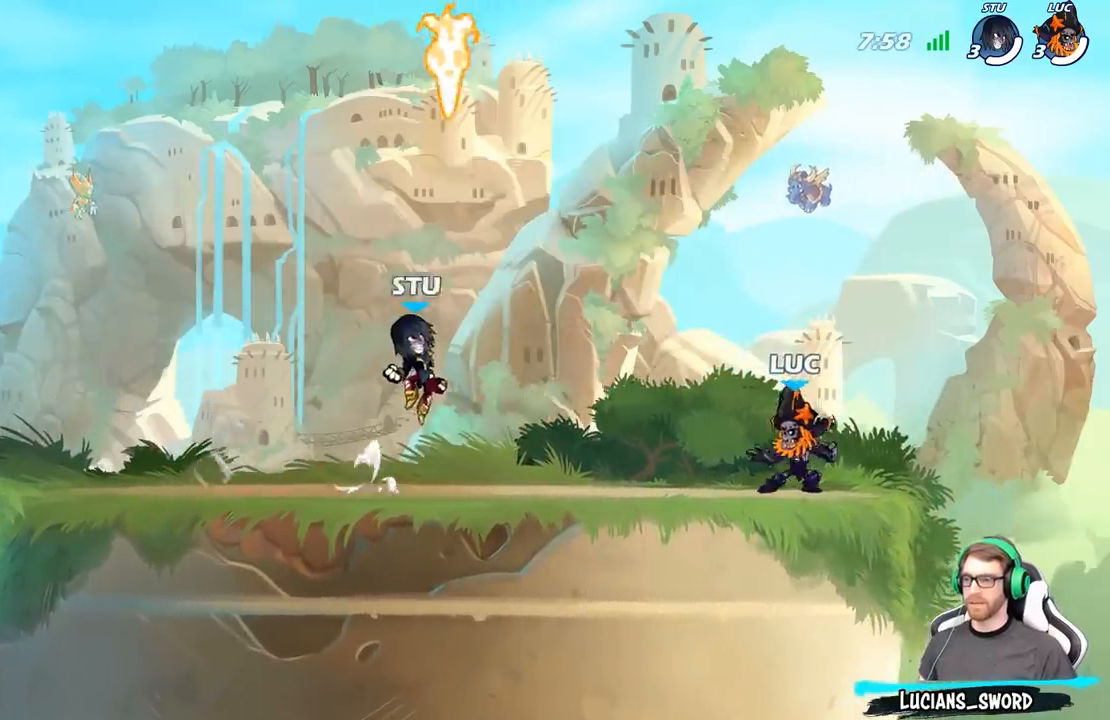
{"buttons": ["R2"], "left_stick": "up-left", "right_stick": "center", "events": [[50, "R2", "down"], [83, "A", "down"], [200, "A", "up"], [217, "R2", "up"], [217, "left_stick", "down-left"], [467, "R2", "down"], [483, "left_stick", "up-left"]]}
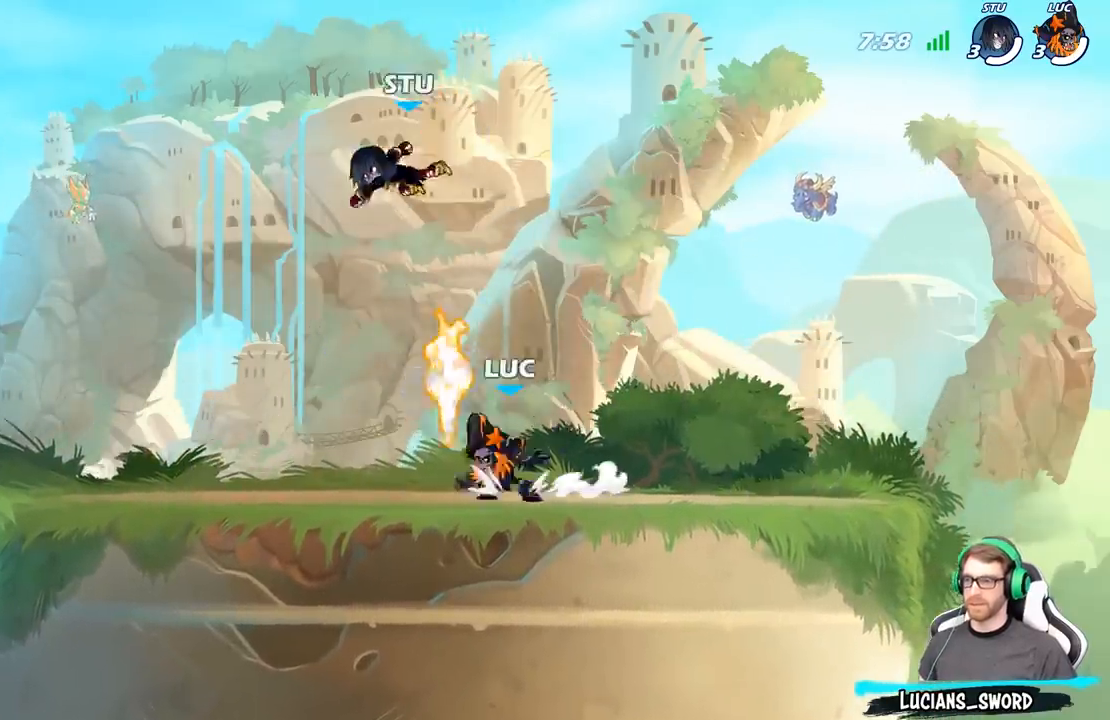
{"buttons": ["R2"], "left_stick": "right", "right_stick": "center", "events": [[33, "A", "down"], [83, "A", "up"], [100, "R2", "up"], [167, "left_stick", "right"], [350, "R1", "down"], [400, "R2", "down"], [417, "R1", "up"]]}
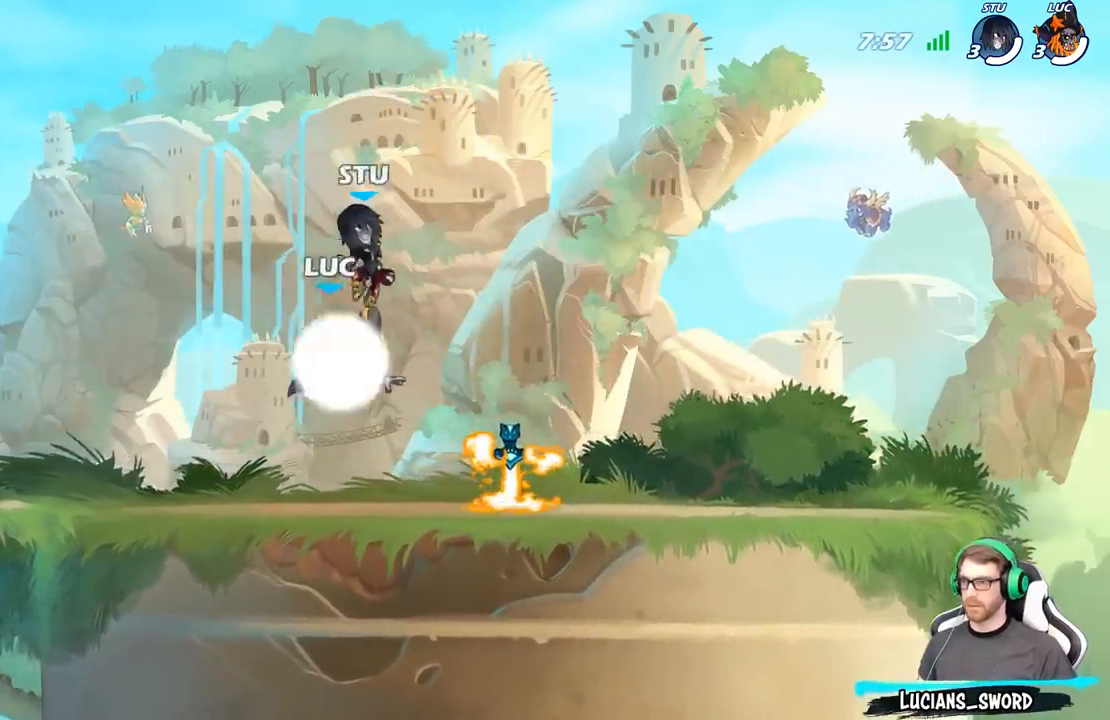
{"buttons": ["A", "R2"], "left_stick": "right", "right_stick": "center", "events": [[50, "left_stick", "down-right"], [100, "R2", "up"], [350, "R1", "down"], [417, "left_stick", "right"], [433, "A", "down"], [450, "R1", "up"], [500, "R2", "down"]]}
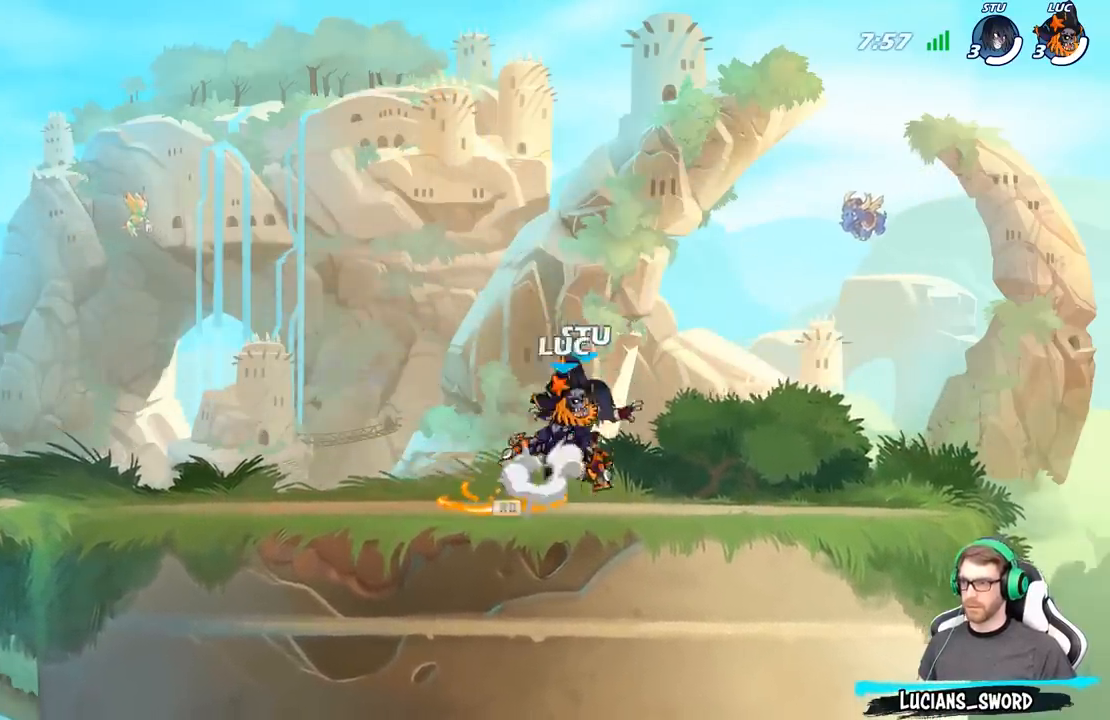
{"buttons": [], "left_stick": "down-right", "right_stick": "center", "events": [[50, "A", "up"], [67, "left_stick", "up-left"], [250, "R2", "up"], [350, "left_stick", "down-right"]]}
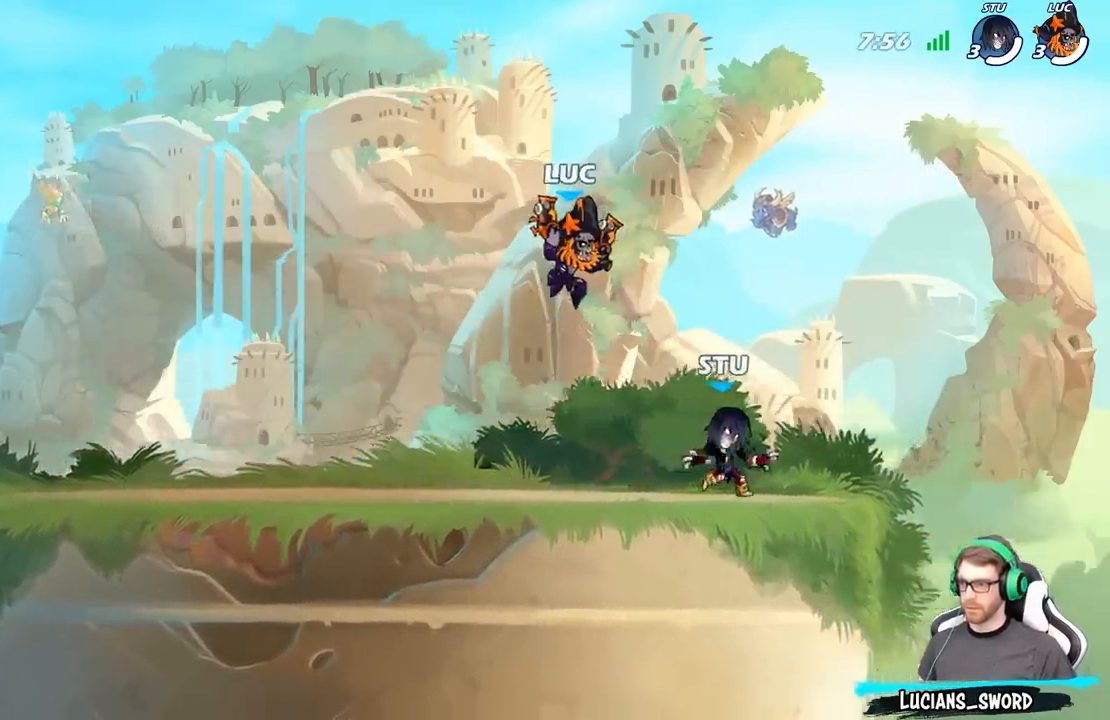
{"buttons": [], "left_stick": "down-right", "right_stick": "center", "events": [[33, "left_stick", "up-left"], [150, "A", "down"], [300, "A", "up"], [367, "left_stick", "right"], [450, "left_stick", "down-right"]]}
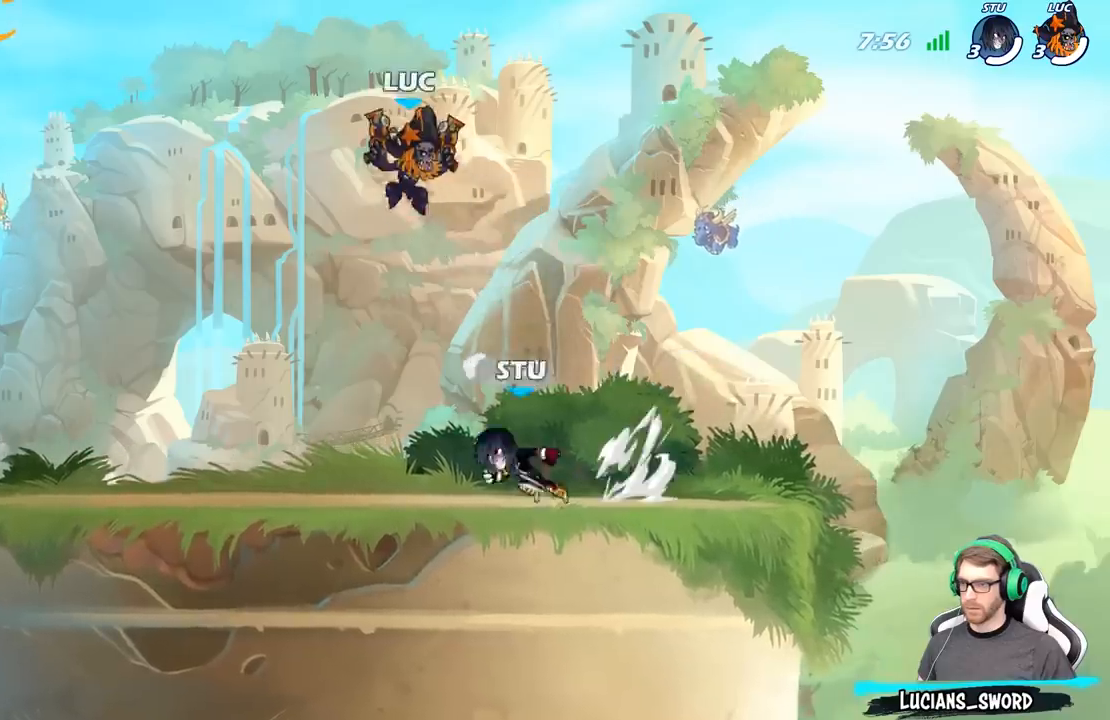
{"buttons": [], "left_stick": "right", "right_stick": "center", "events": [[133, "X", "down"], [183, "left_stick", "down-left"], [217, "X", "up"], [367, "left_stick", "right"]]}
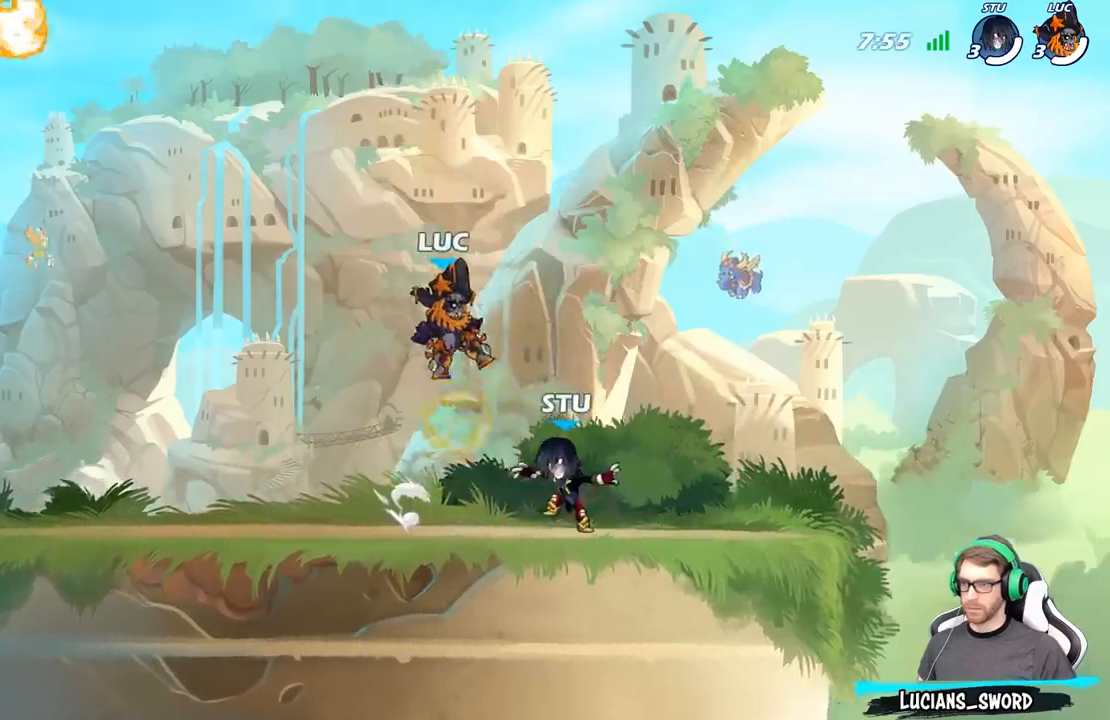
{"buttons": [], "left_stick": "up-left", "right_stick": "center", "events": [[400, "left_stick", "up-left"]]}
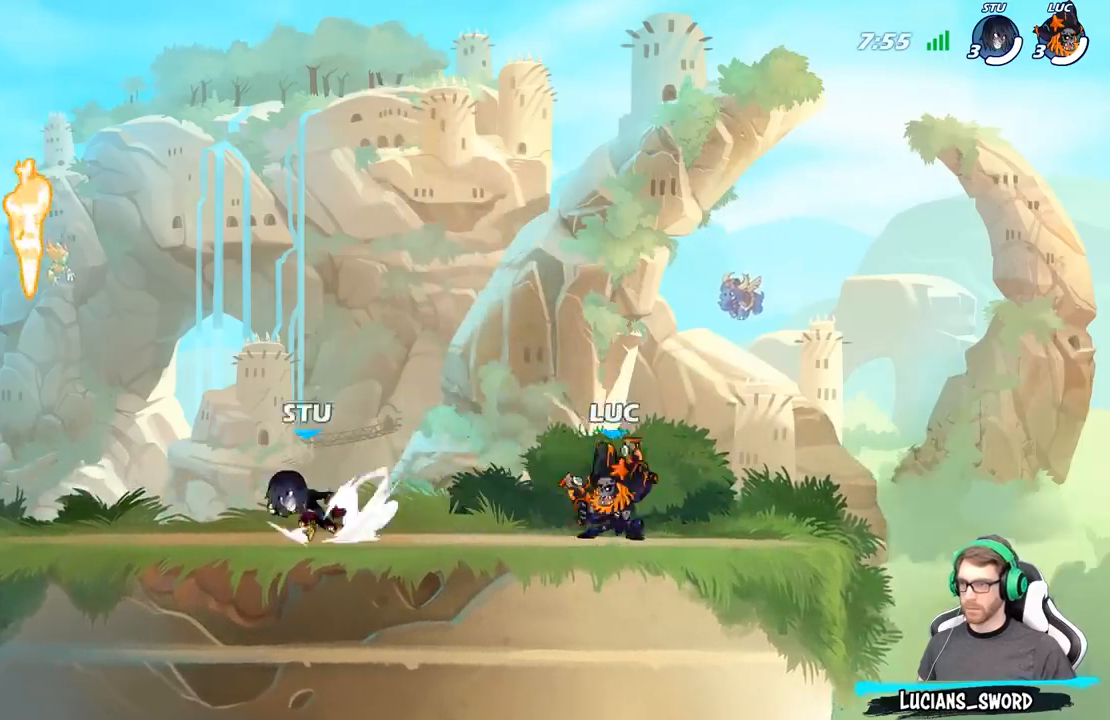
{"buttons": [], "left_stick": "left", "right_stick": "center", "events": [[33, "R2", "down"], [100, "left_stick", "left"], [217, "R2", "up"], [383, "X", "down"], [500, "X", "up"]]}
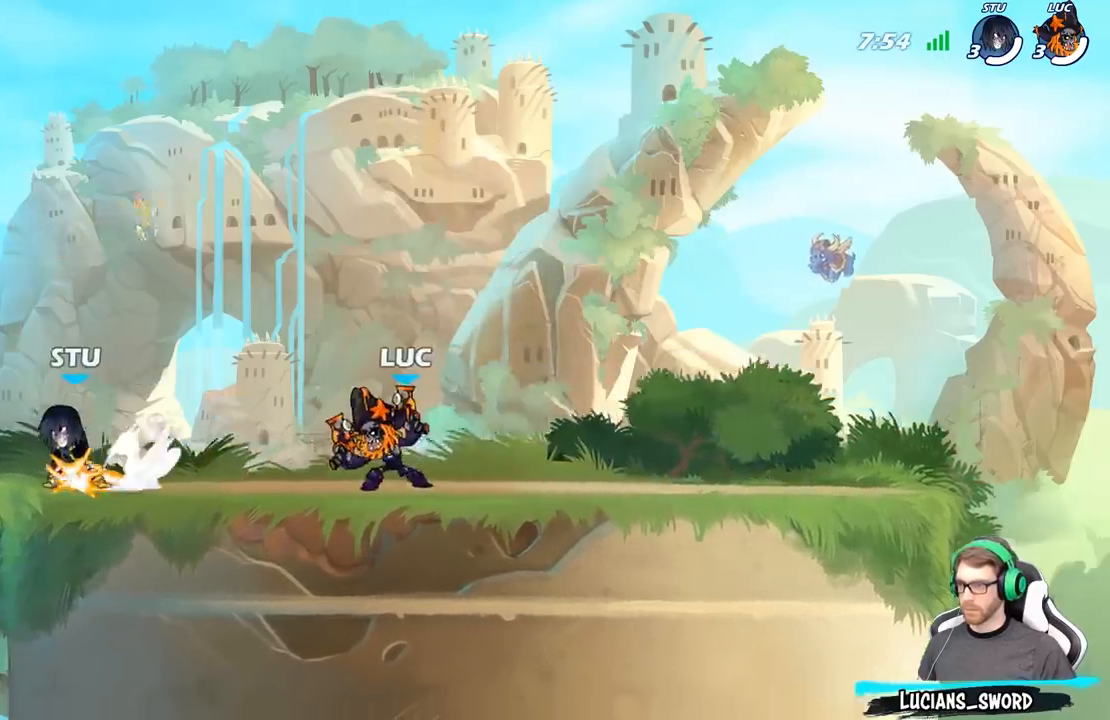
{"buttons": [], "left_stick": "left", "right_stick": "center", "events": [[117, "left_stick", "center"], [450, "left_stick", "left"]]}
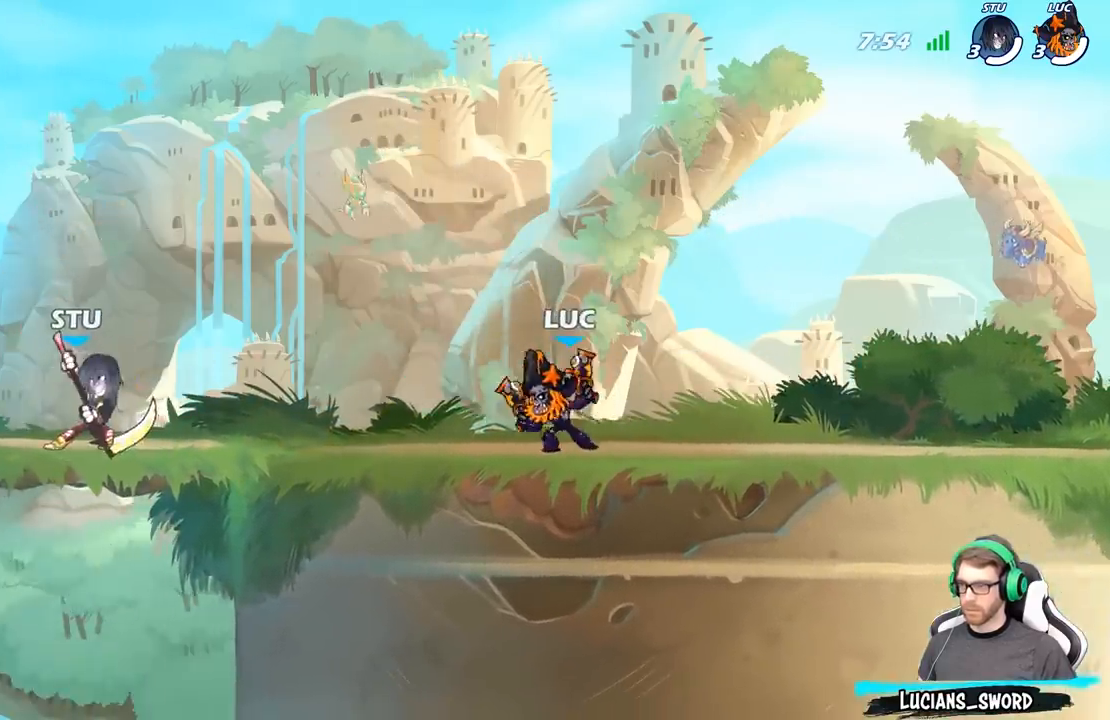
{"buttons": [], "left_stick": "center", "right_stick": "center", "events": [[17, "R2", "down"], [67, "left_stick", "down-left"], [100, "X", "down"], [150, "R2", "up"], [200, "X", "up"], [200, "left_stick", "center"]]}
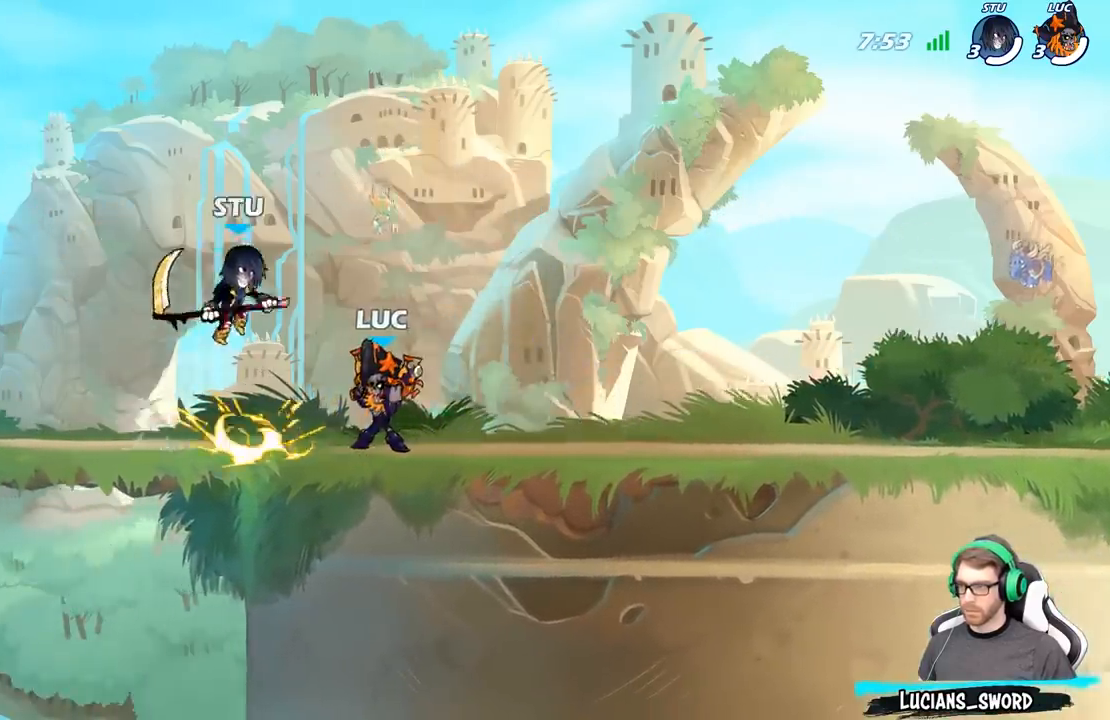
{"buttons": ["R2"], "left_stick": "up", "right_stick": "center", "events": [[300, "left_stick", "up"], [317, "A", "down"], [400, "R2", "down"], [433, "A", "up"]]}
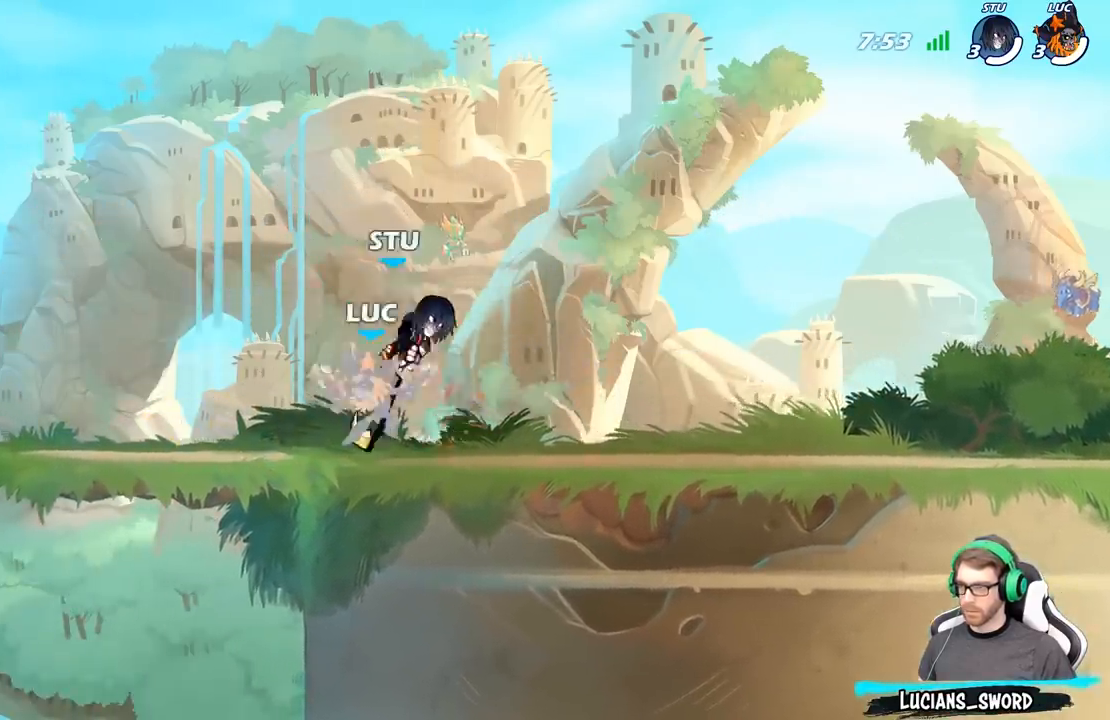
{"buttons": [], "left_stick": "center", "right_stick": "center", "events": [[67, "R2", "up"], [67, "left_stick", "center"]]}
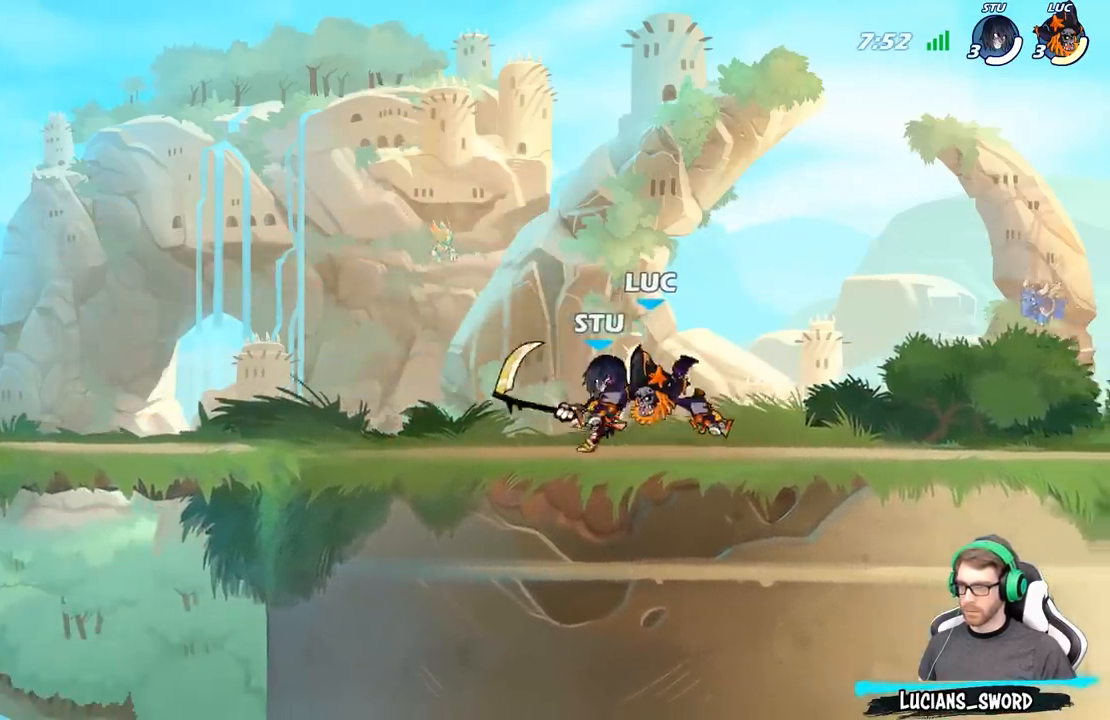
{"buttons": [], "left_stick": "center", "right_stick": "center", "events": [[33, "R2", "down"], [233, "left_stick", "right"], [300, "X", "down"], [317, "R2", "up"], [383, "X", "up"], [433, "left_stick", "center"]]}
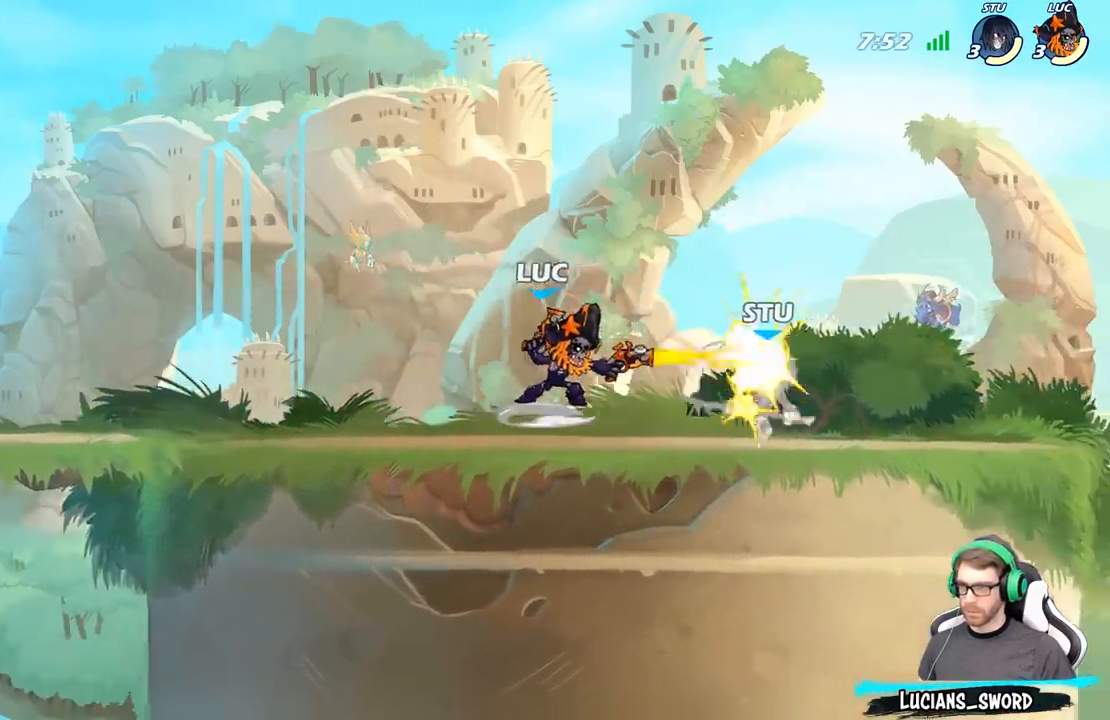
{"buttons": [], "left_stick": "up-left", "right_stick": "center", "events": [[167, "left_stick", "right"], [217, "A", "down"], [267, "X", "down"], [300, "A", "up"], [317, "X", "up"], [400, "left_stick", "up-left"]]}
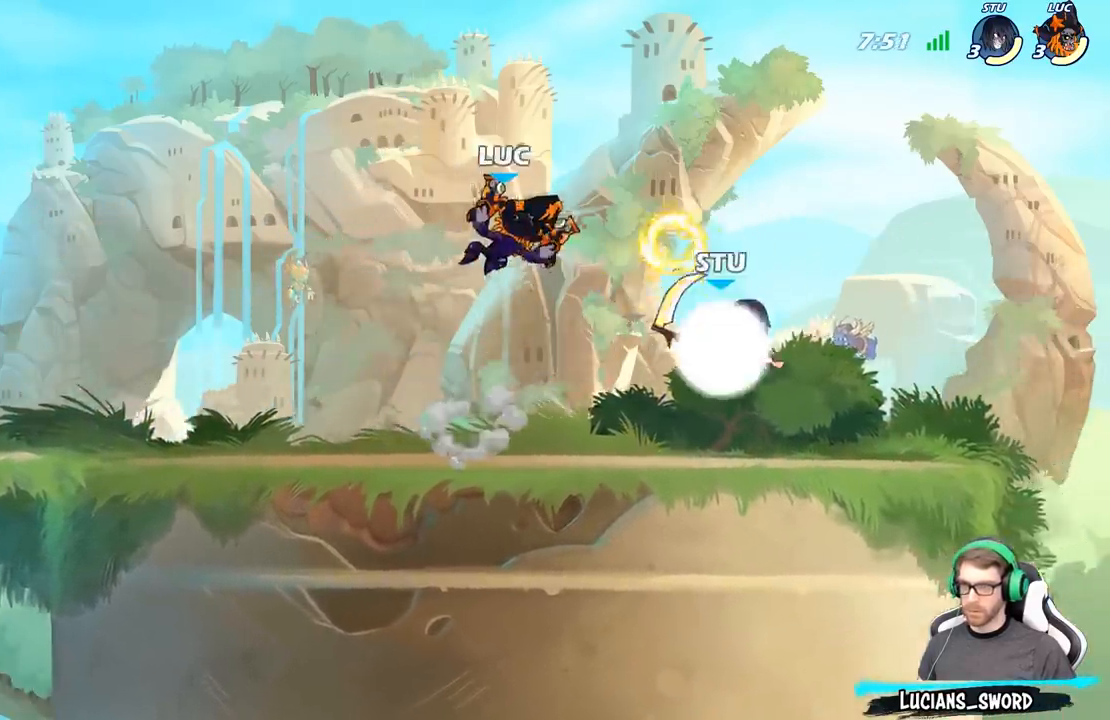
{"buttons": [], "left_stick": "down-left", "right_stick": "center", "events": [[333, "left_stick", "down-left"]]}
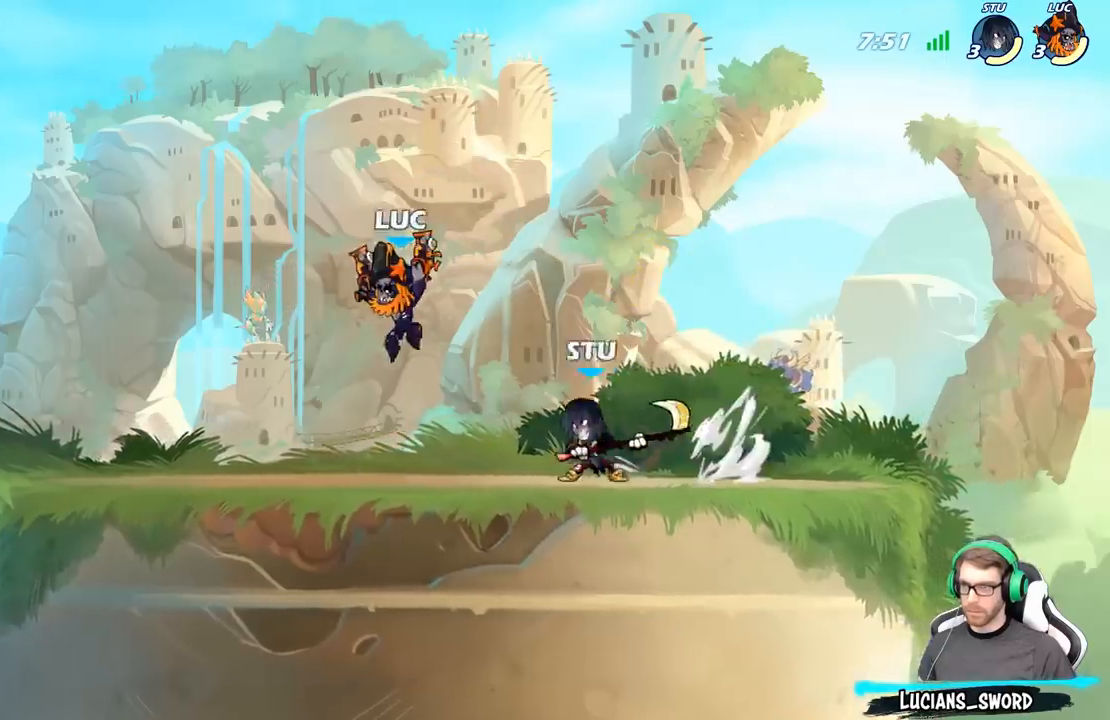
{"buttons": [], "left_stick": "center", "right_stick": "center", "events": [[50, "left_stick", "left"], [250, "left_stick", "up-right"], [367, "left_stick", "center"]]}
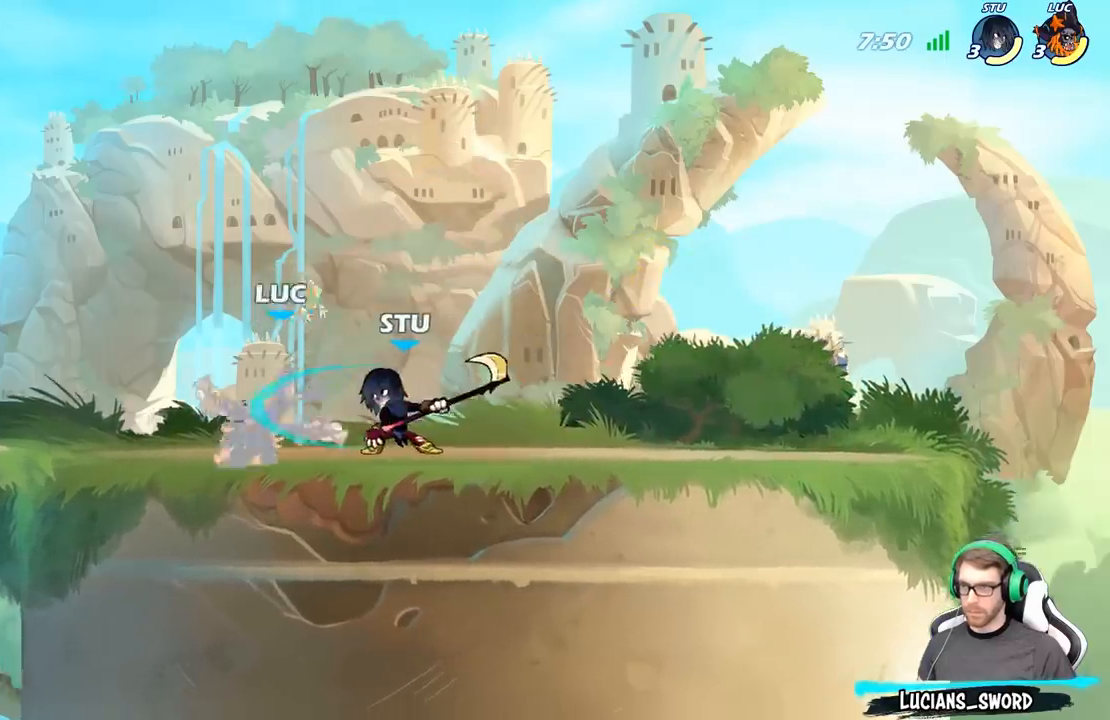
{"buttons": [], "left_stick": "down-left", "right_stick": "center", "events": [[33, "left_stick", "up-left"], [133, "A", "down"], [150, "R2", "down"], [283, "A", "up"], [350, "R2", "up"], [467, "left_stick", "down-left"]]}
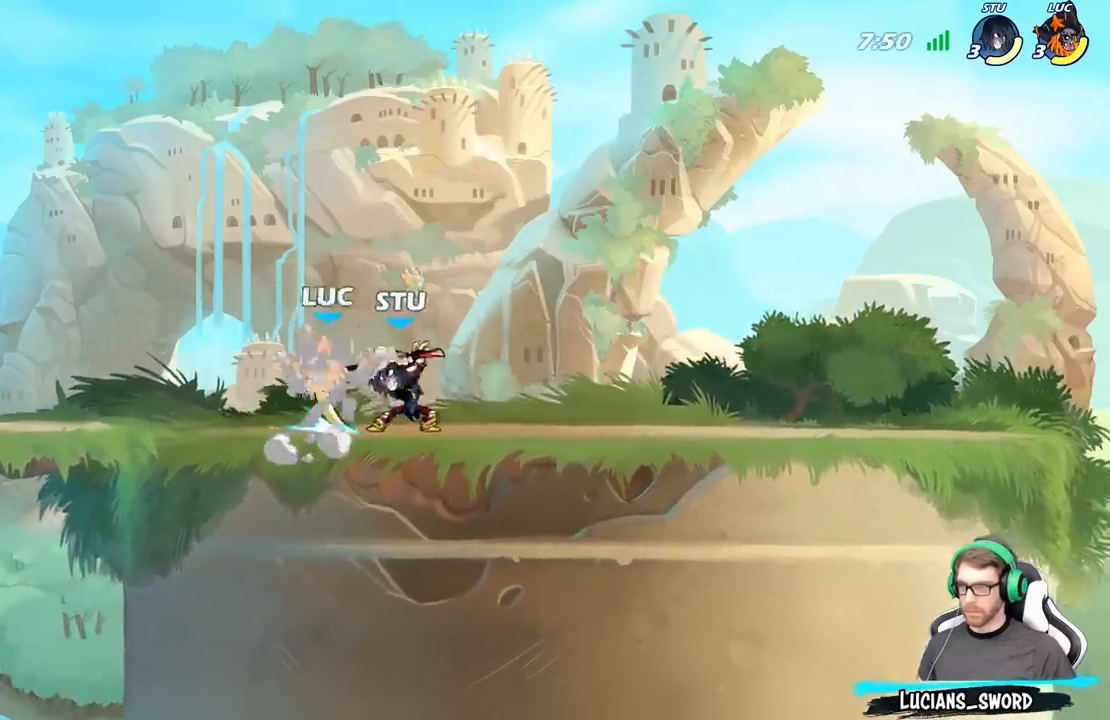
{"buttons": ["A"], "left_stick": "up-right", "right_stick": "center", "events": [[83, "left_stick", "center"], [200, "left_stick", "right"], [333, "left_stick", "center"], [383, "left_stick", "up-left"], [500, "A", "down"], [500, "left_stick", "up-right"]]}
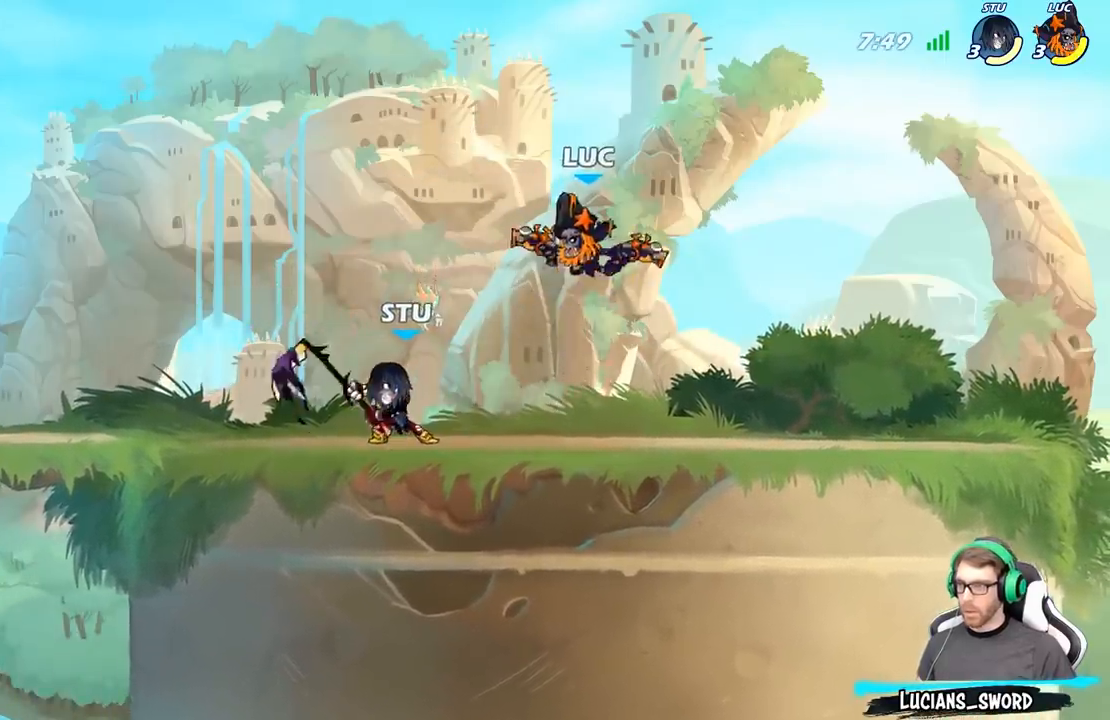
{"buttons": [], "left_stick": "down-left", "right_stick": "center", "events": [[33, "R2", "down"], [150, "left_stick", "up-left"], [167, "A", "up"], [267, "R2", "up"], [300, "left_stick", "left"], [433, "left_stick", "down-left"]]}
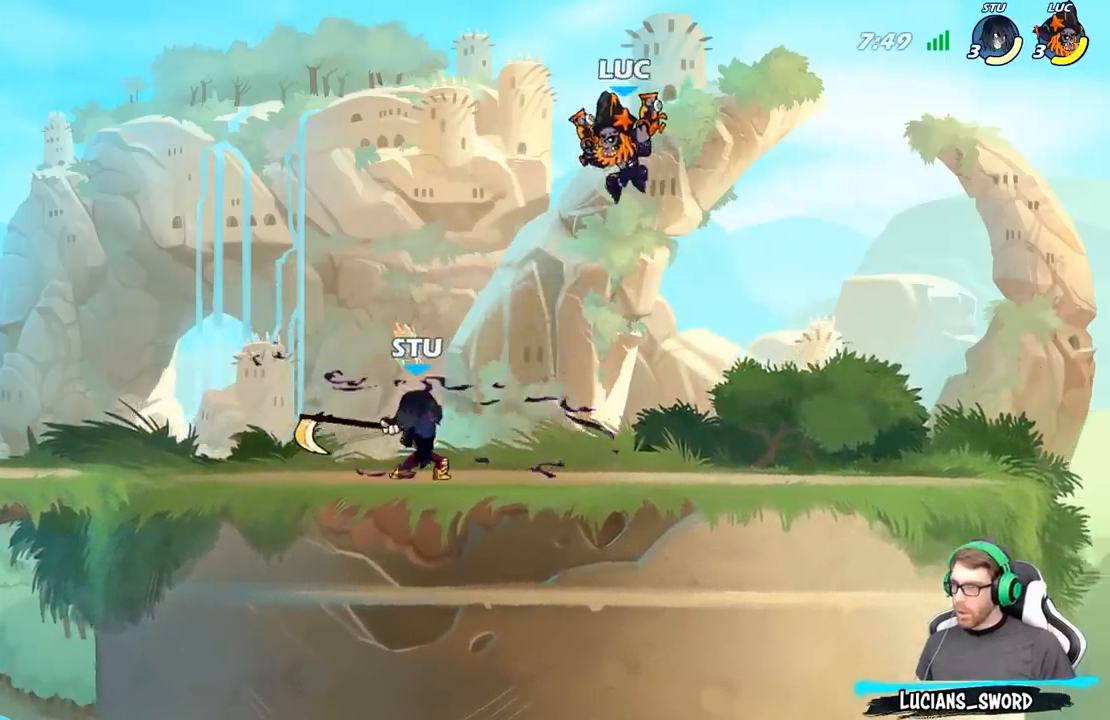
{"buttons": [], "left_stick": "center", "right_stick": "center", "events": [[67, "X", "down"], [167, "X", "up"], [267, "left_stick", "center"]]}